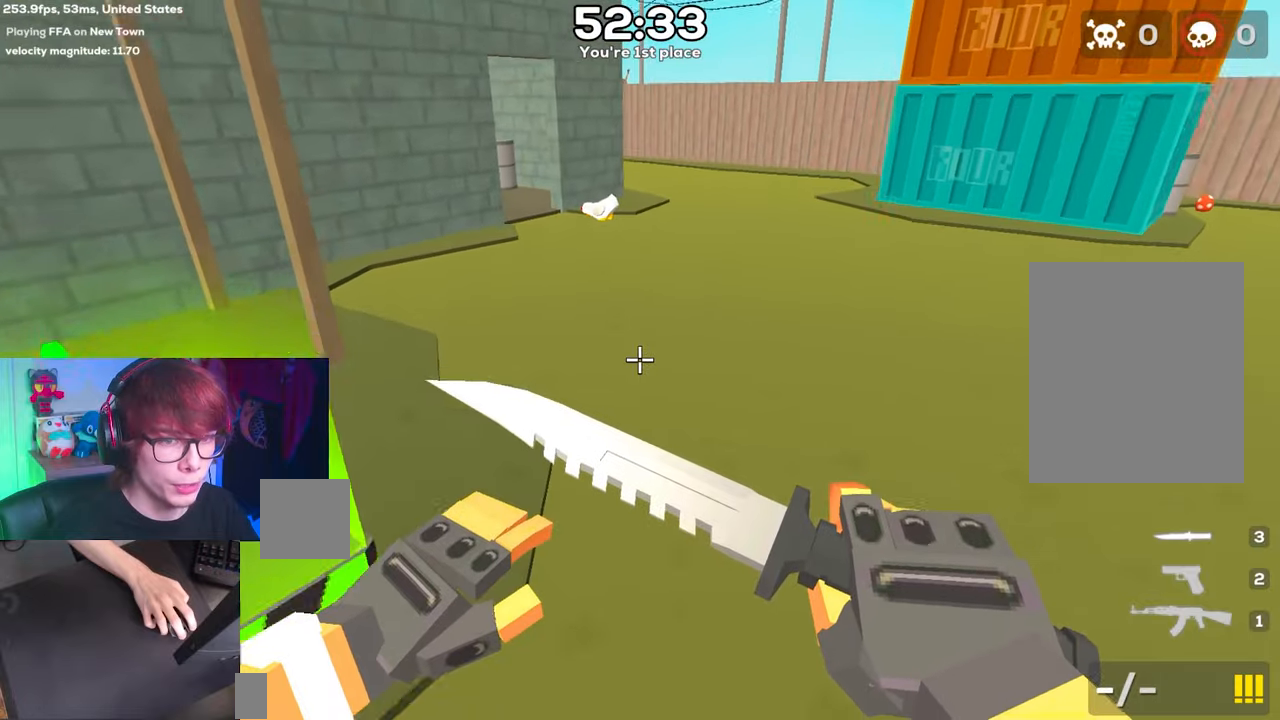
Gameplay with keyboard; each line is a JSON object with the keys held at the frame after it. "events" lists presses ("down") and releases ("up") of "a", "d", "s", "space" and "w" between this image and that frame as [ms after this image, input, new state], when the widget could be followed in between. No other keys are recorded. Mouse input is not recorded.
{"keys": ["d", "space"], "events": [[217, "d", "down"], [267, "w", "up"]]}
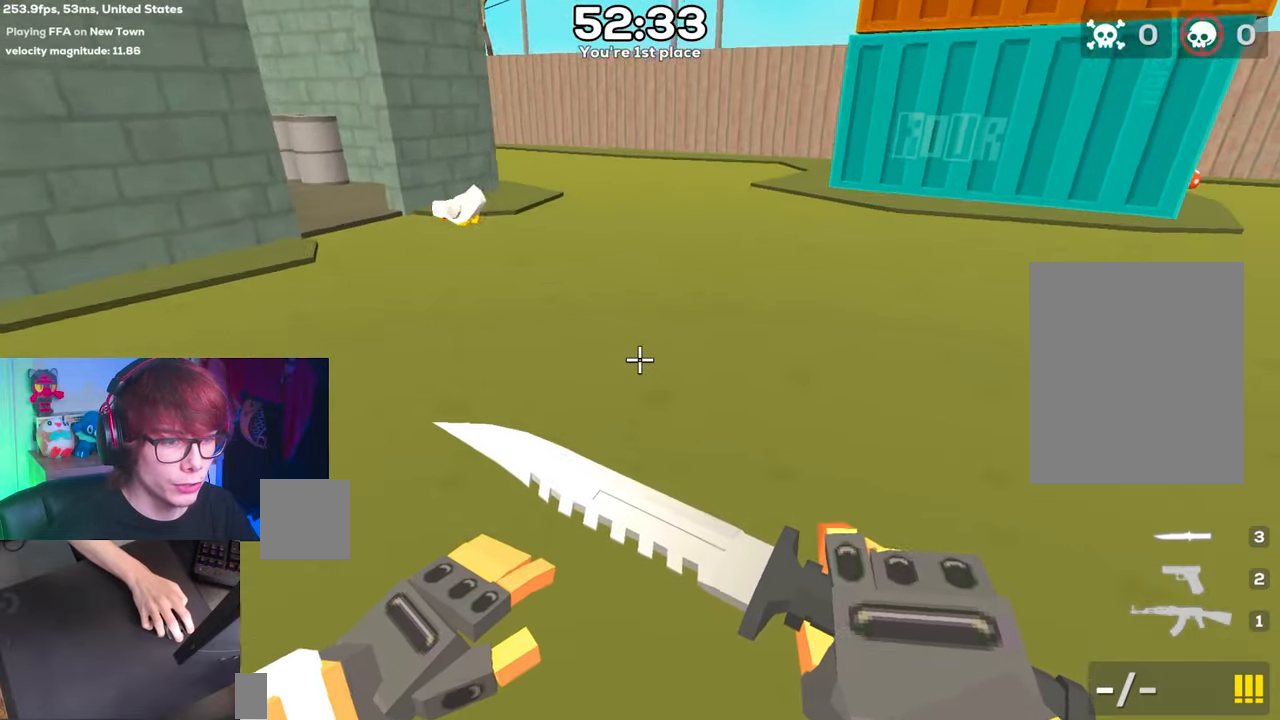
{"keys": ["d", "space"], "events": []}
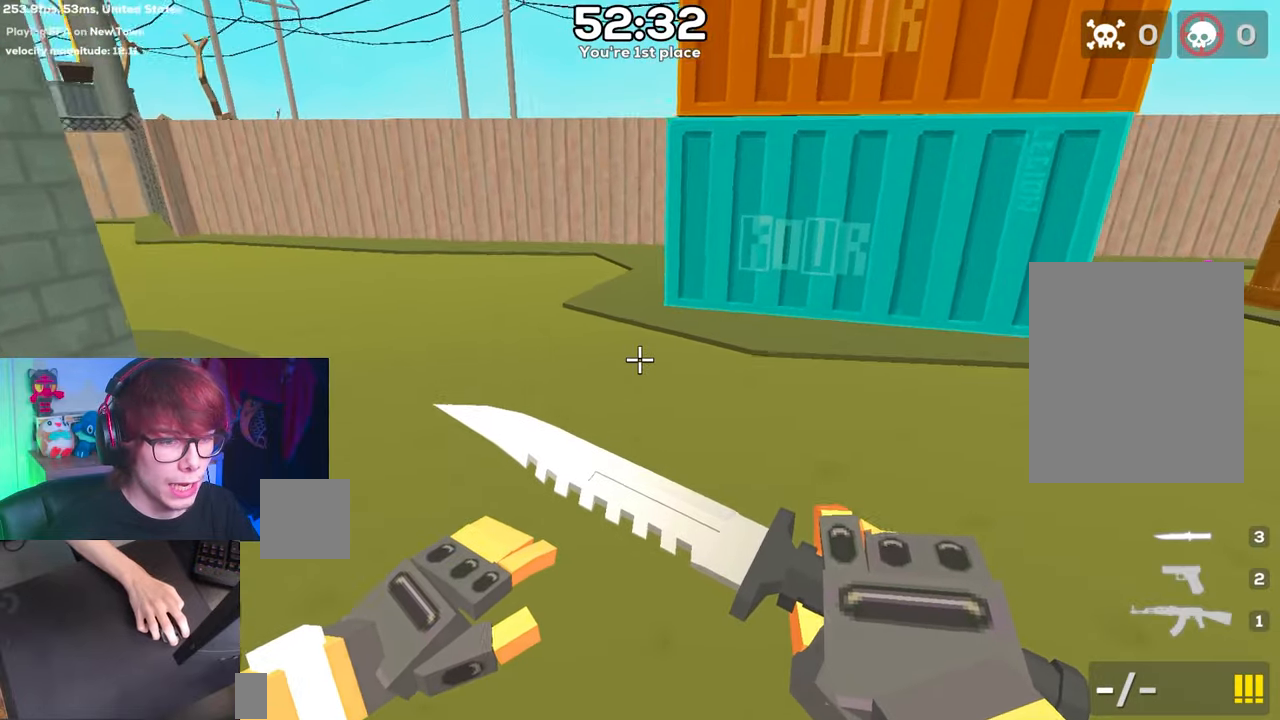
{"keys": ["d", "space"], "events": []}
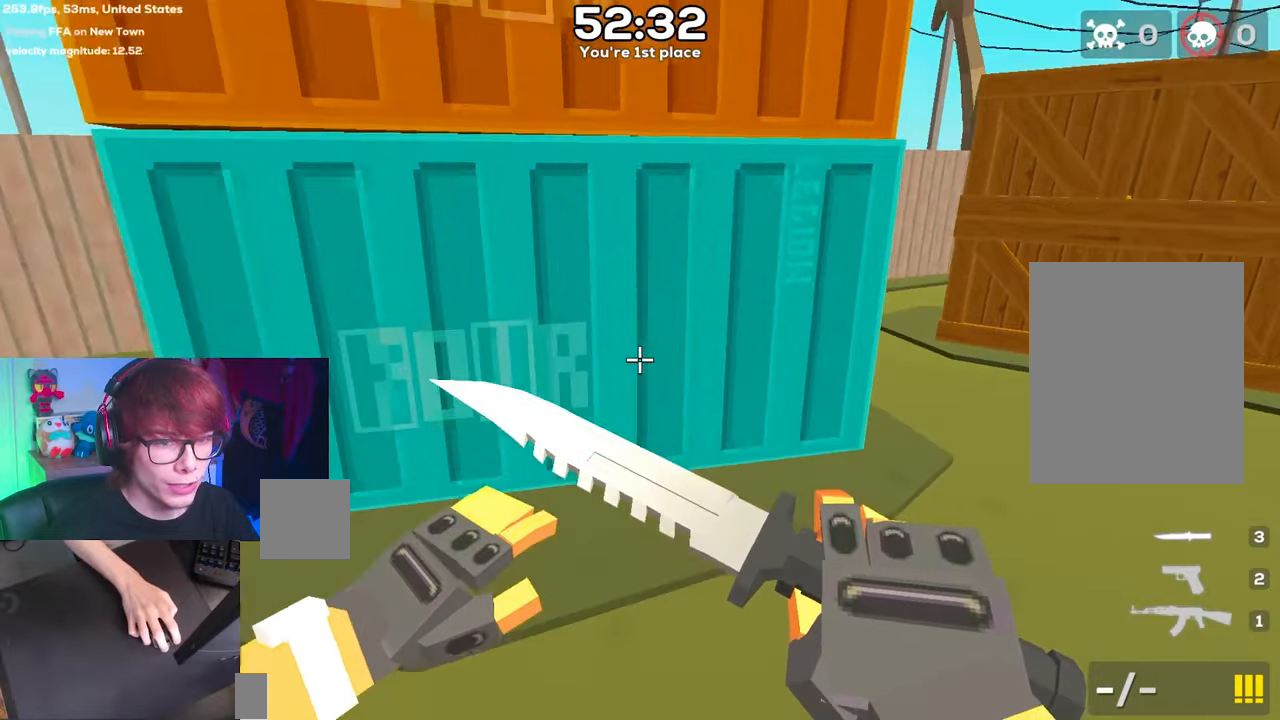
{"keys": ["d", "space"], "events": []}
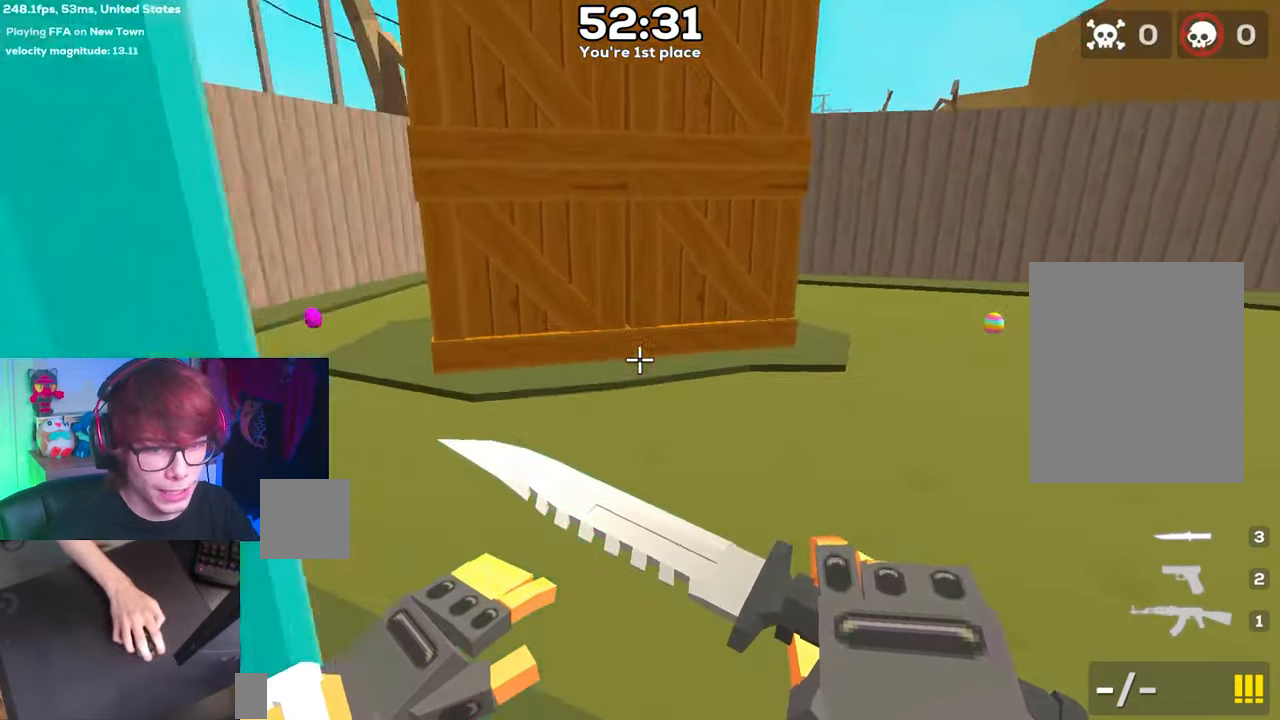
{"keys": ["d", "space"], "events": []}
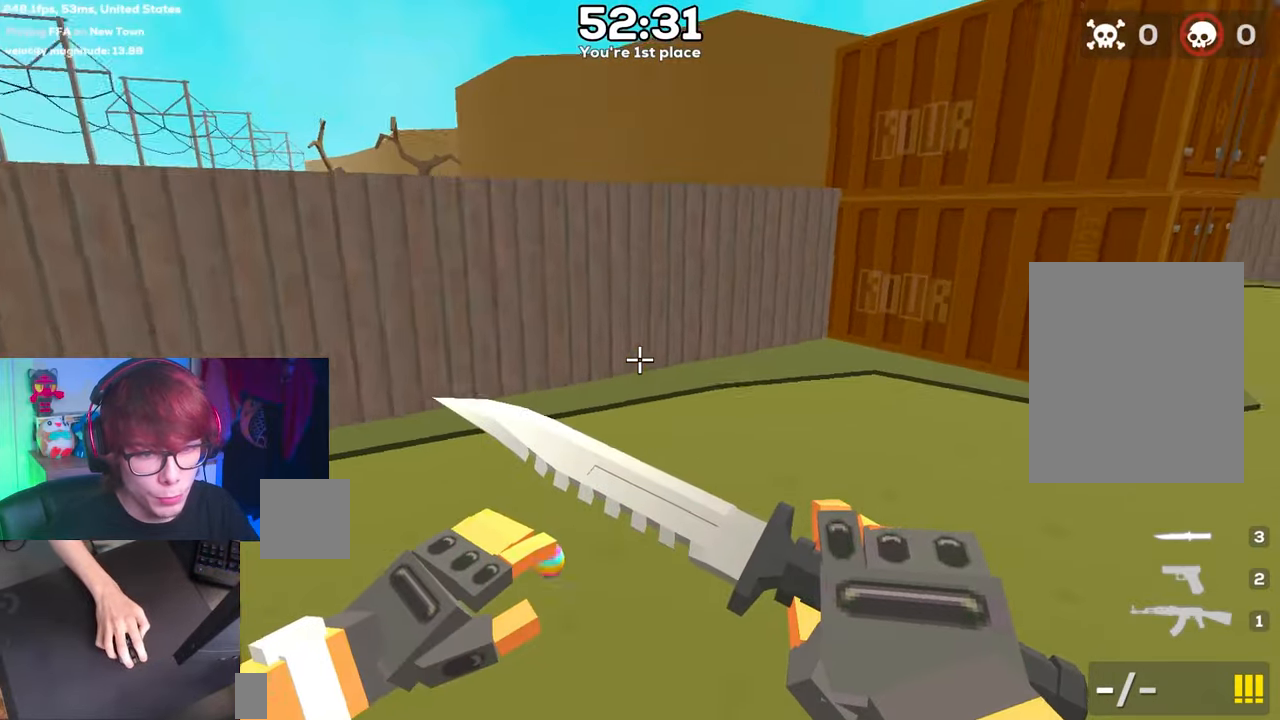
{"keys": ["d", "space"], "events": []}
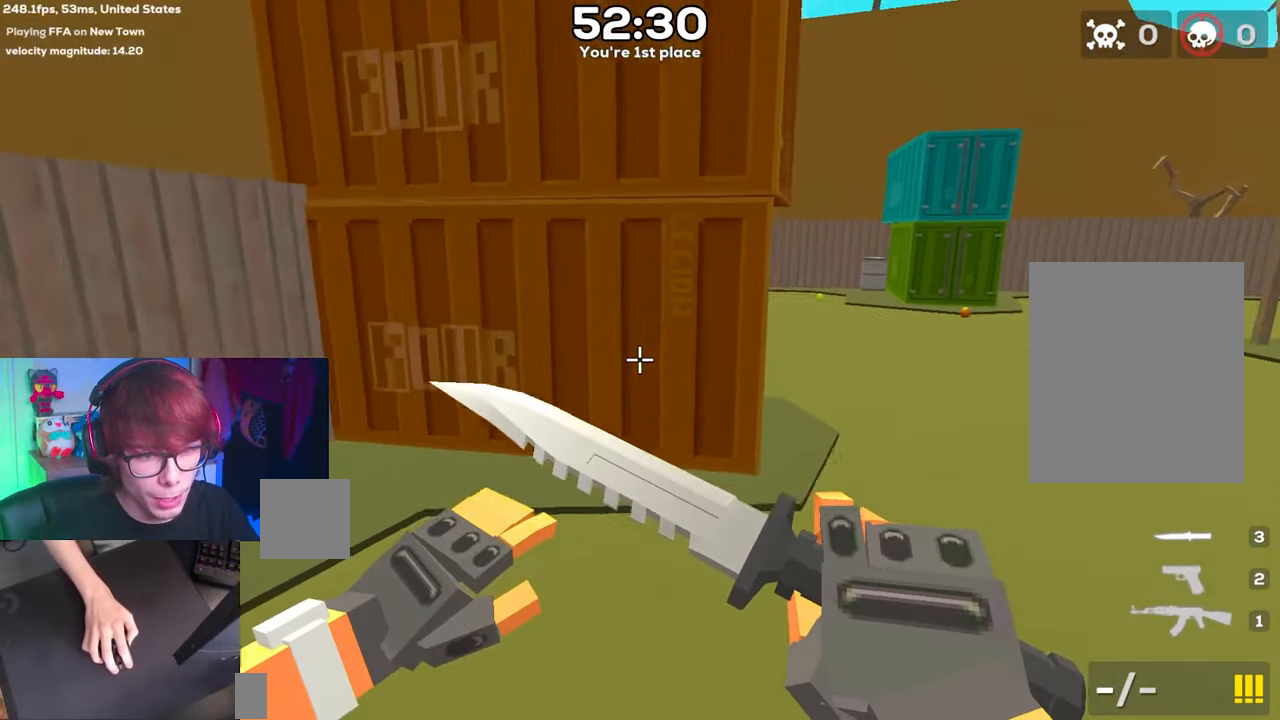
{"keys": ["d", "space"], "events": []}
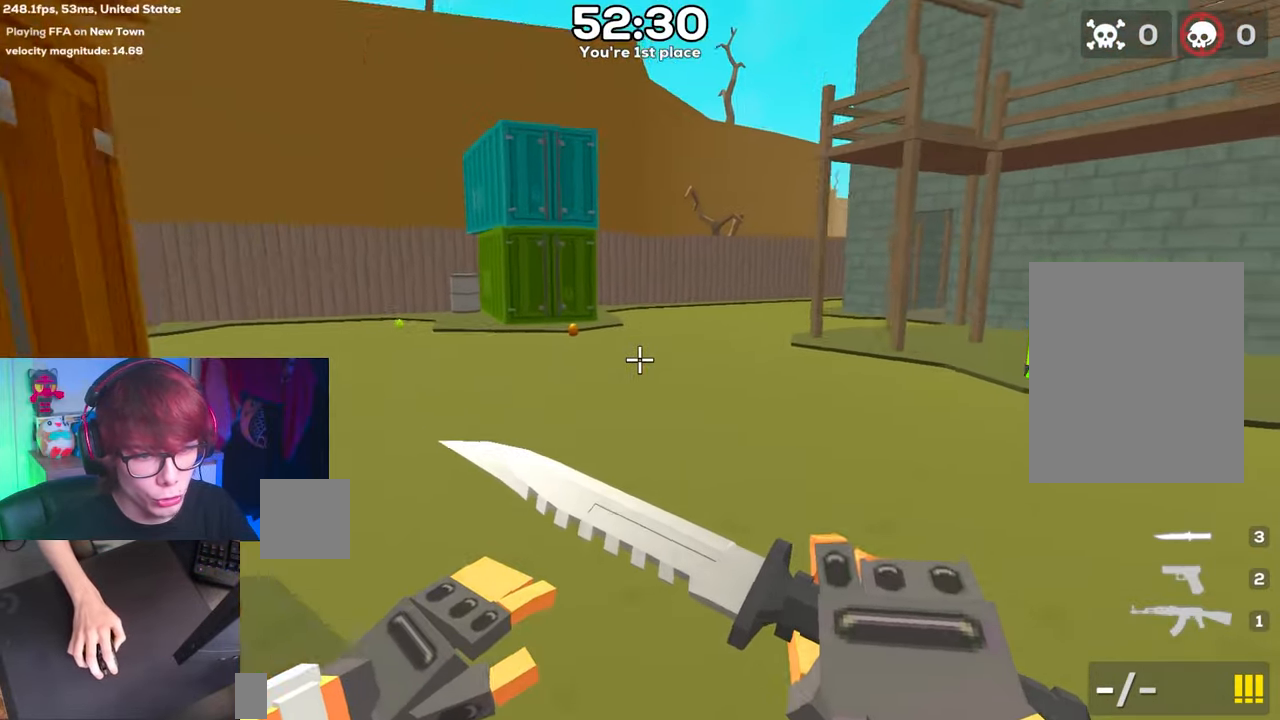
{"keys": ["d", "space"], "events": []}
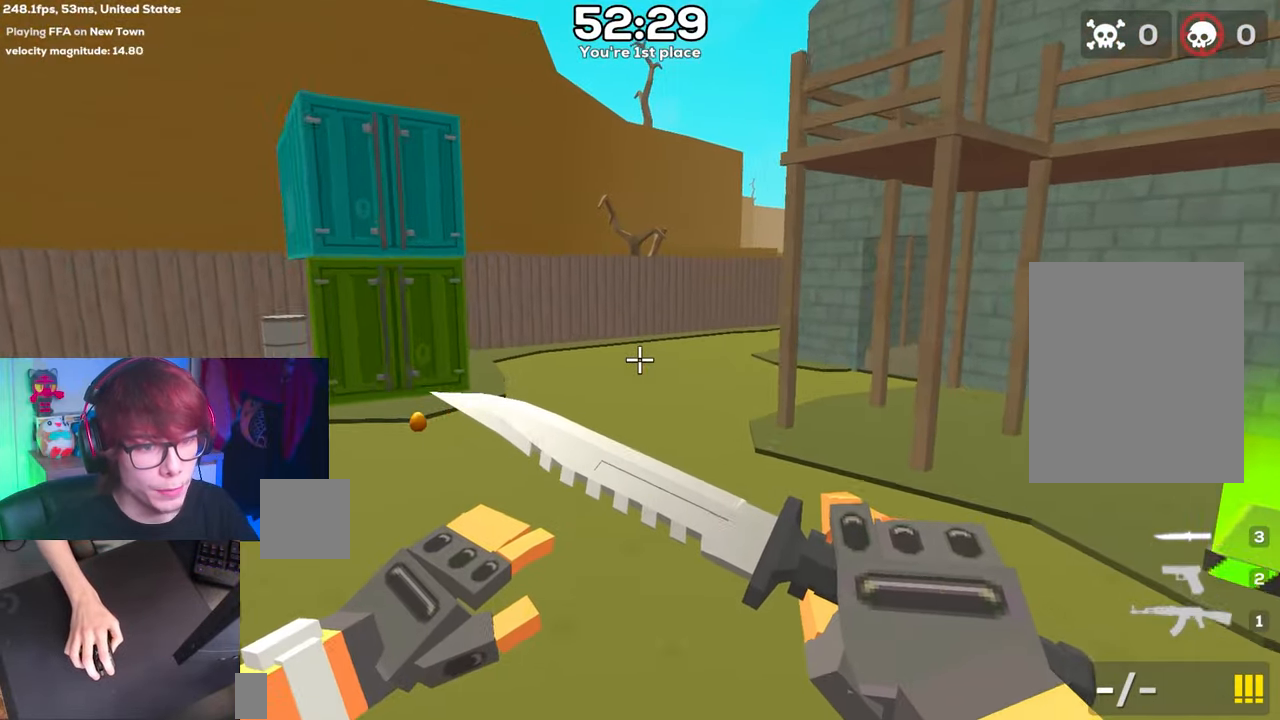
{"keys": ["d", "space"], "events": []}
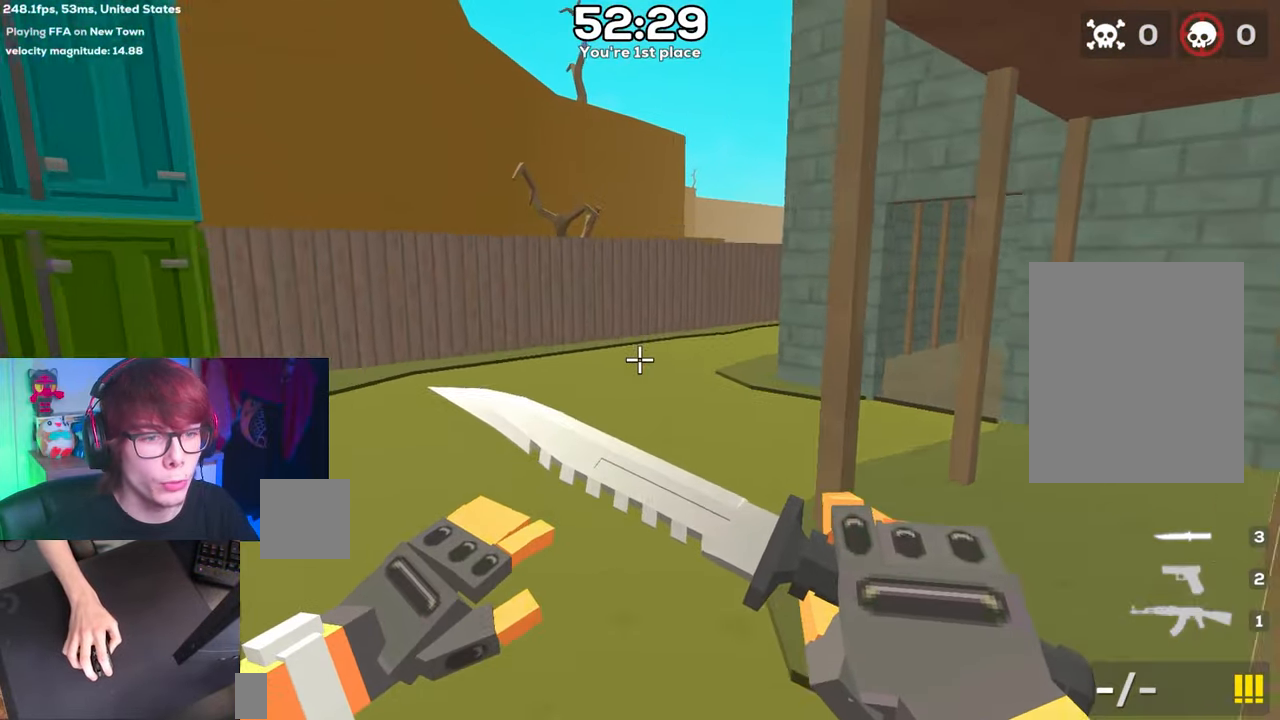
{"keys": ["d", "space"], "events": []}
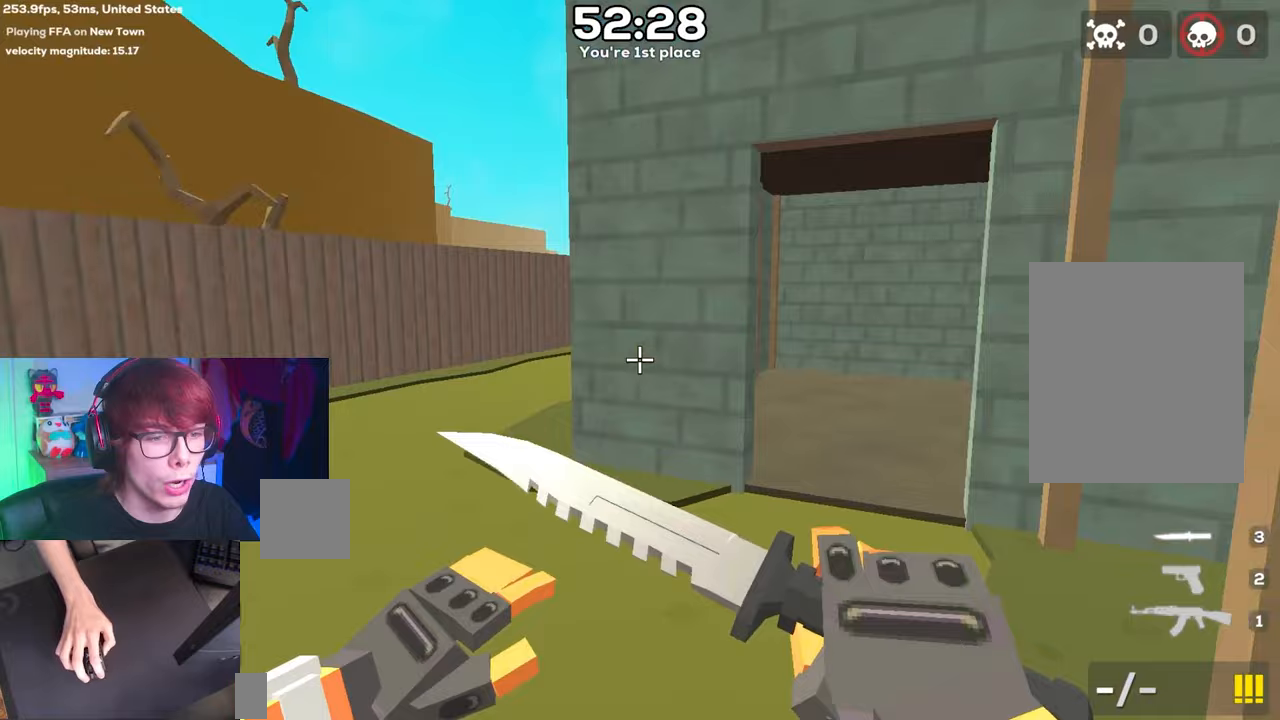
{"keys": ["d", "space"], "events": []}
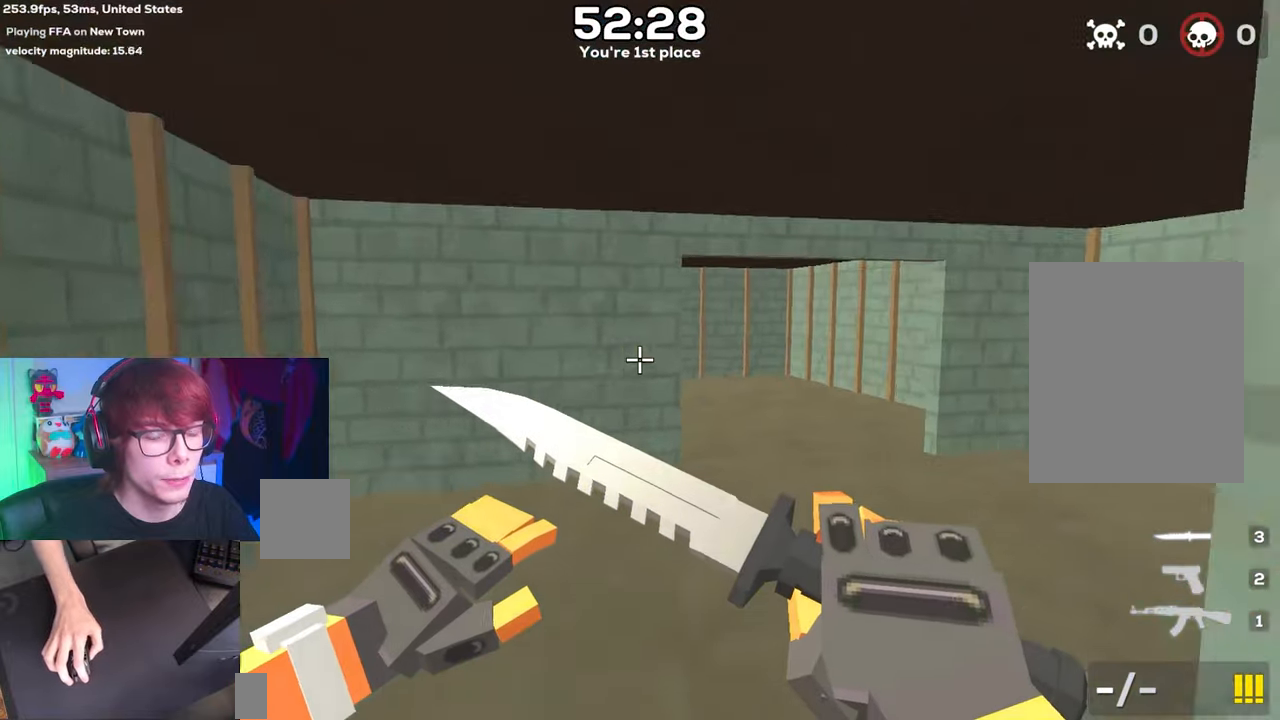
{"keys": ["a", "space"], "events": [[450, "a", "down"], [500, "d", "up"]]}
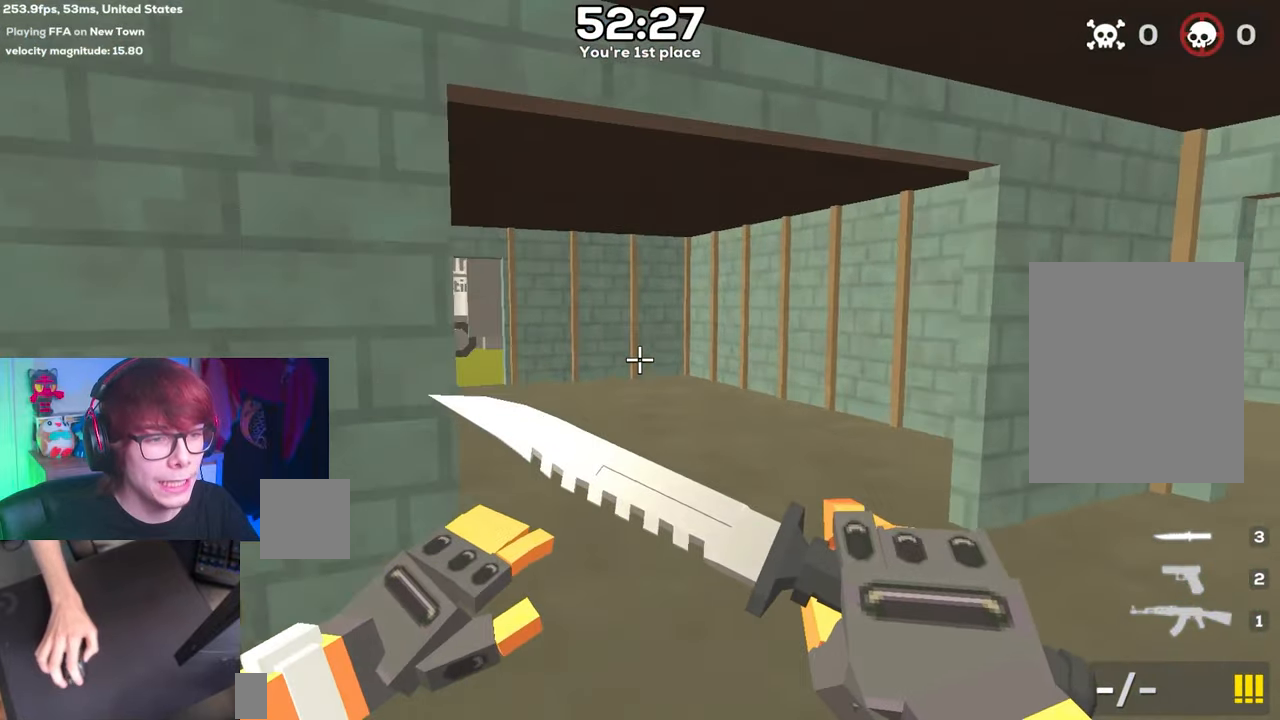
{"keys": [], "events": [[367, "a", "up"], [500, "space", "up"]]}
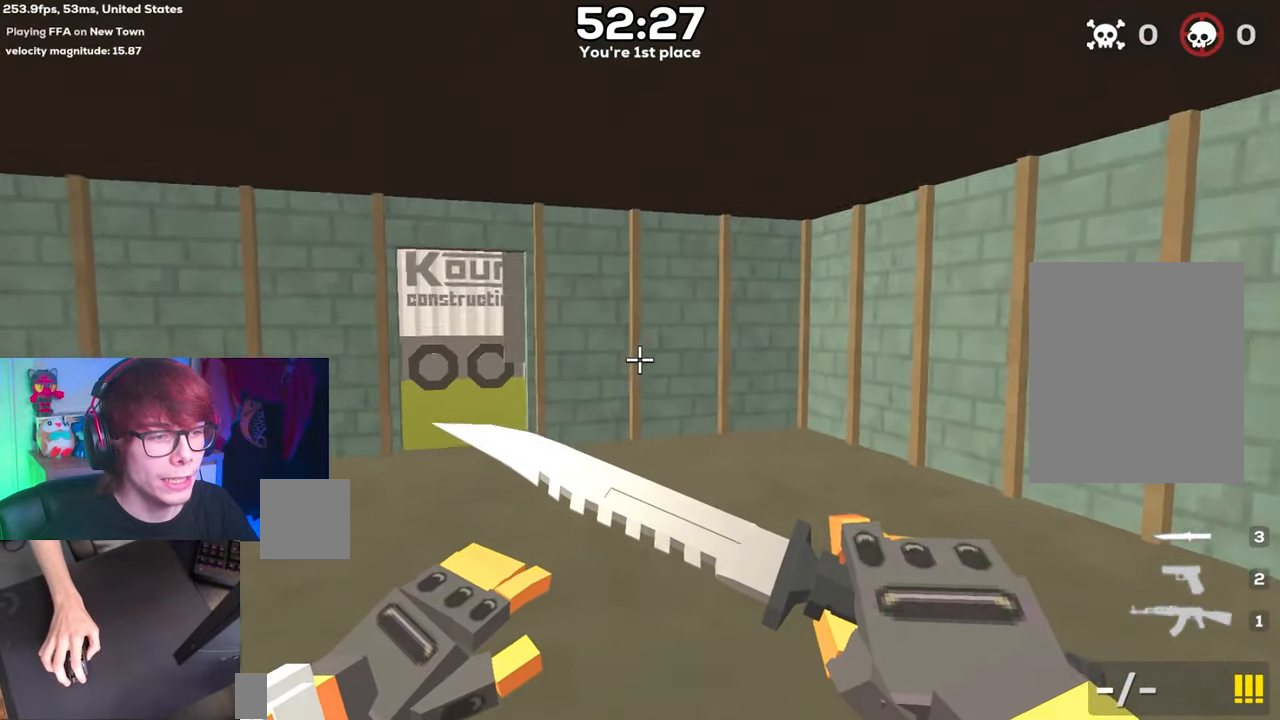
{"keys": [], "events": []}
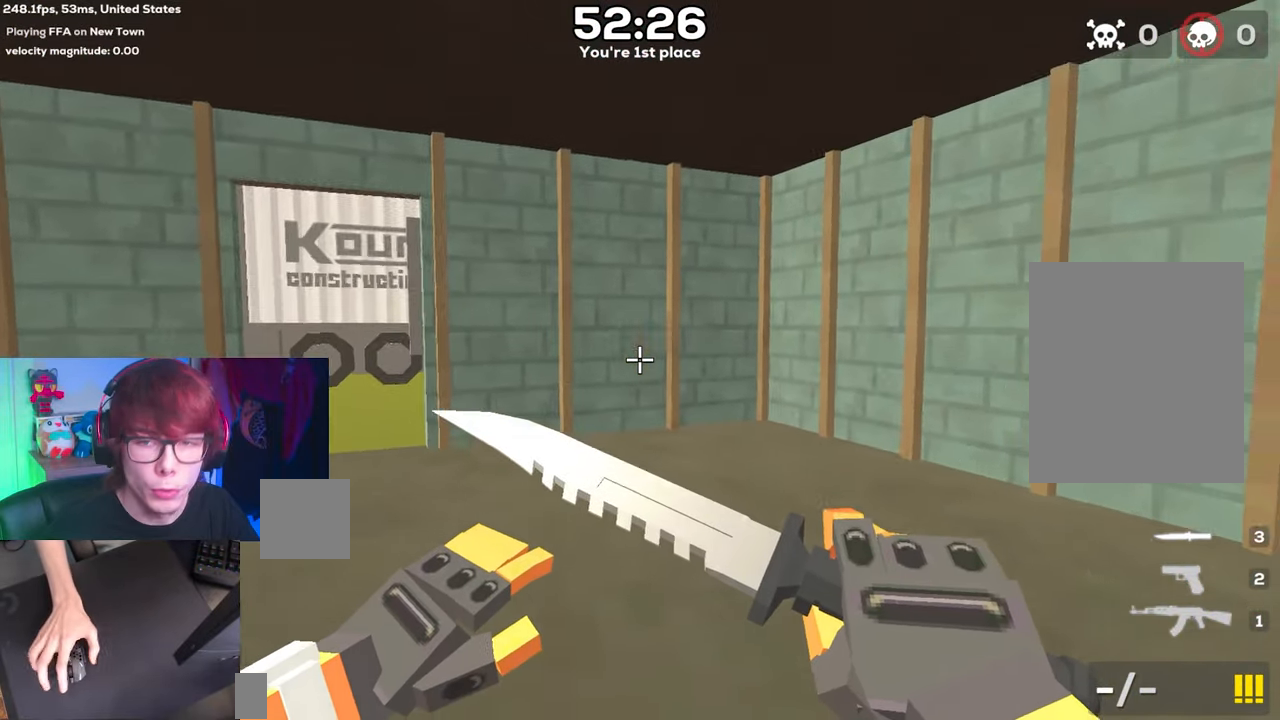
{"keys": [], "events": []}
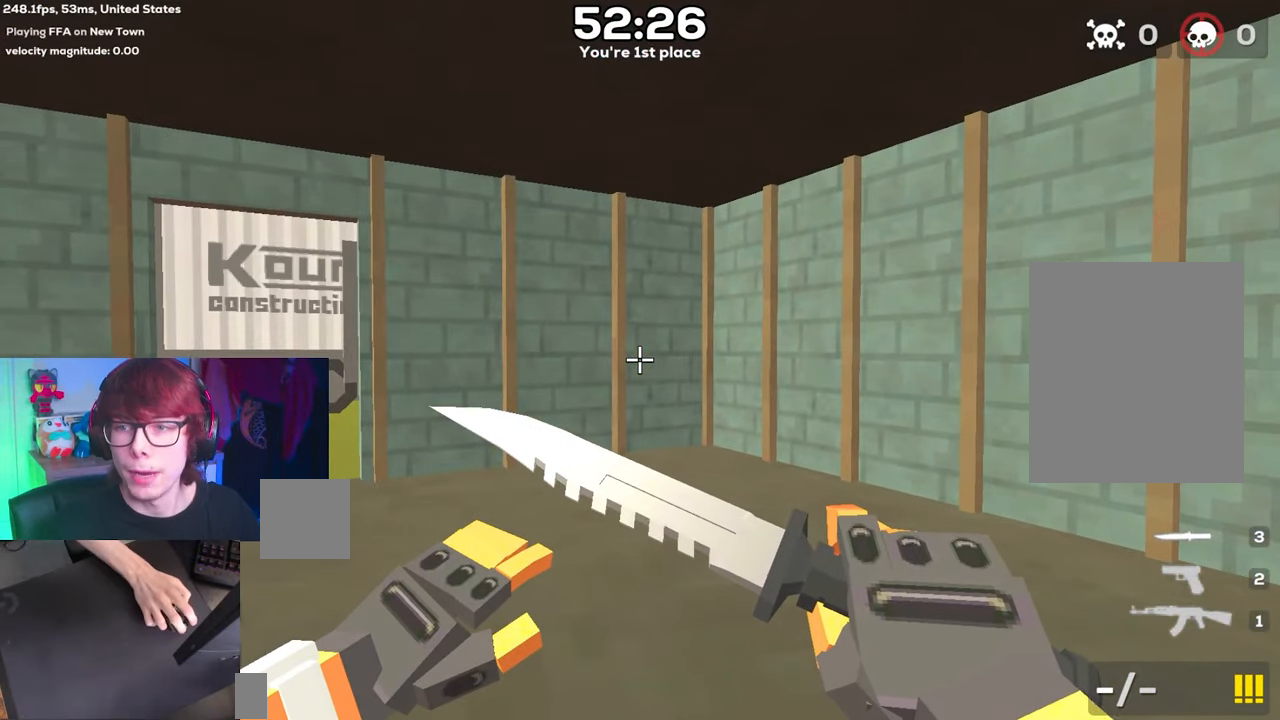
{"keys": [], "events": []}
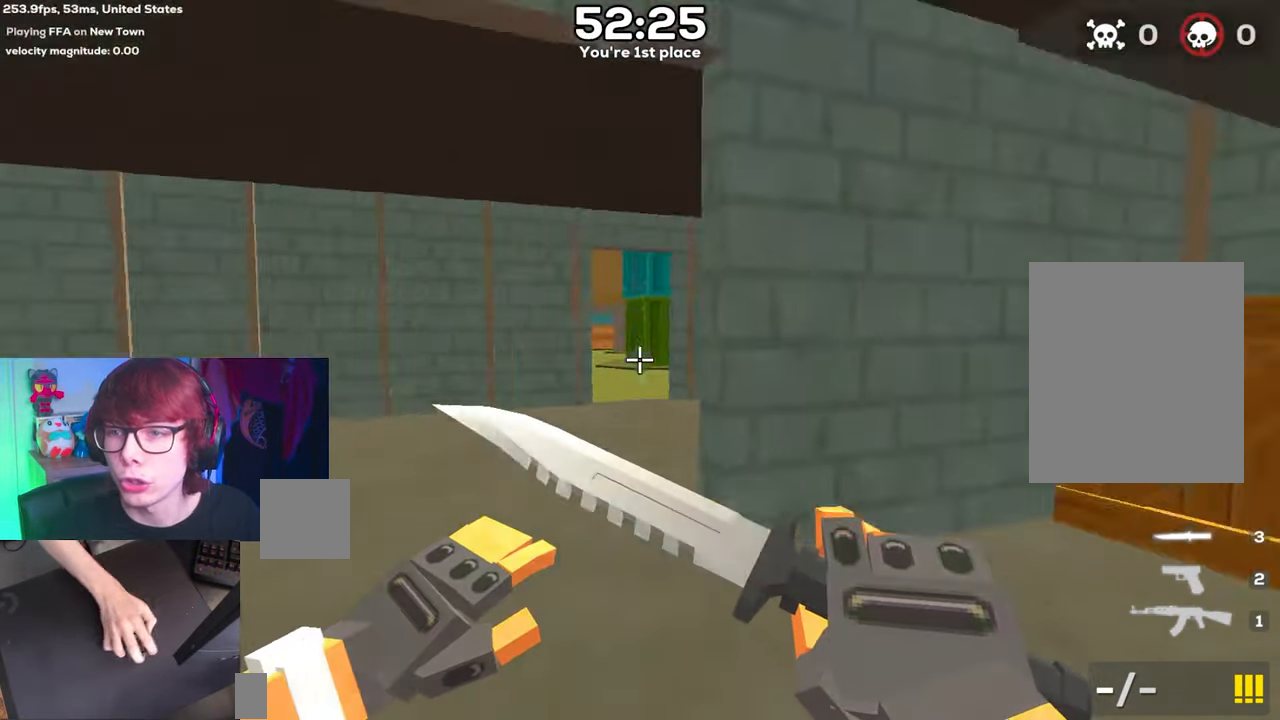
{"keys": [], "events": []}
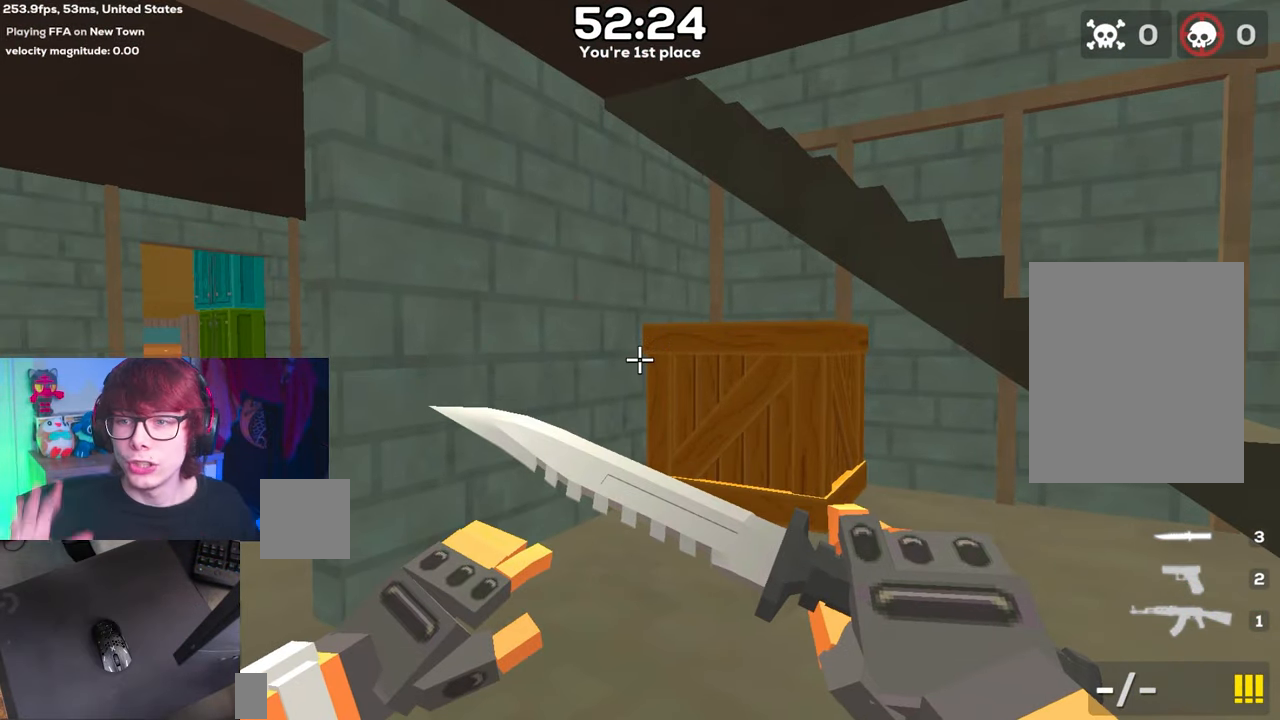
{"keys": [], "events": []}
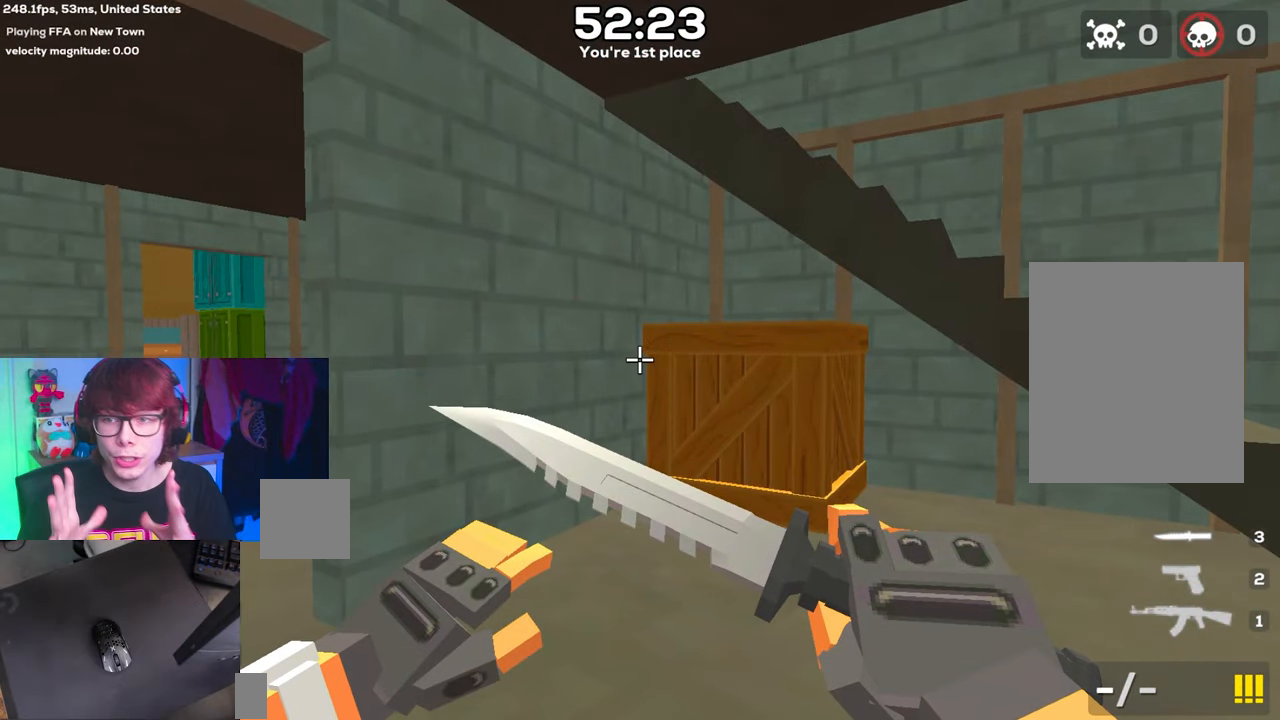
{"keys": [], "events": []}
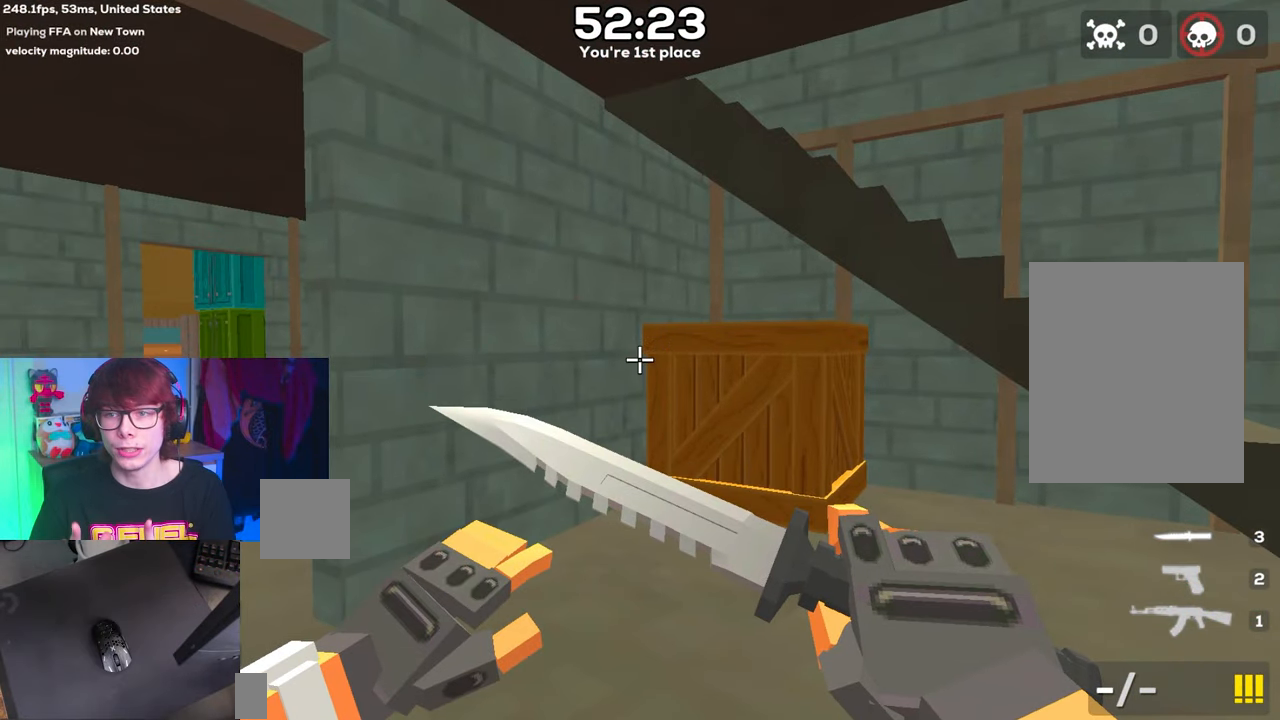
{"keys": [], "events": []}
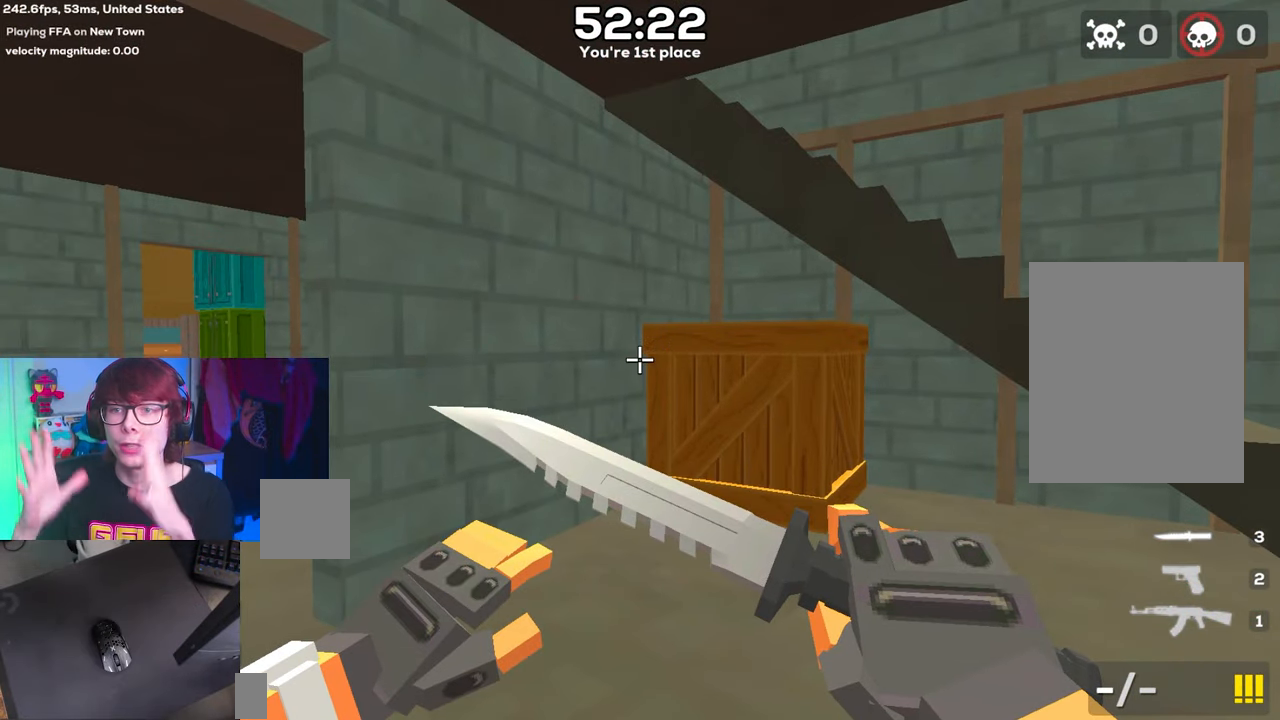
{"keys": [], "events": []}
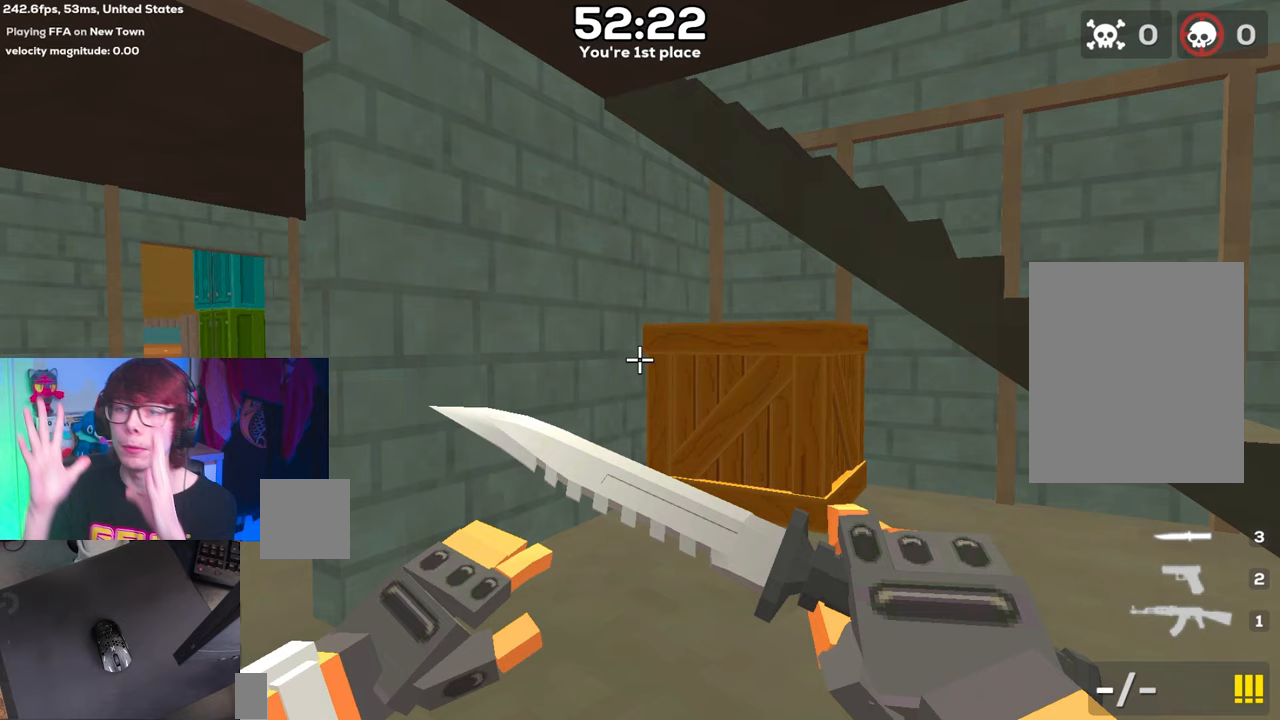
{"keys": [], "events": []}
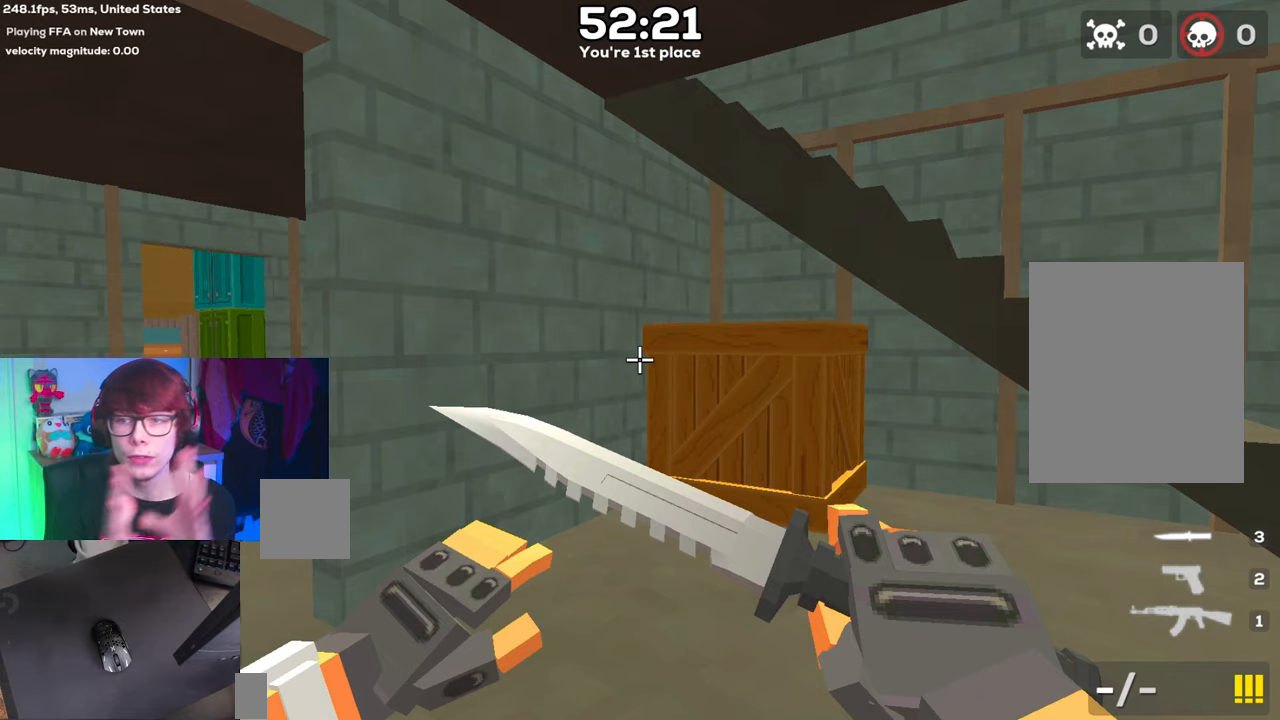
{"keys": [], "events": []}
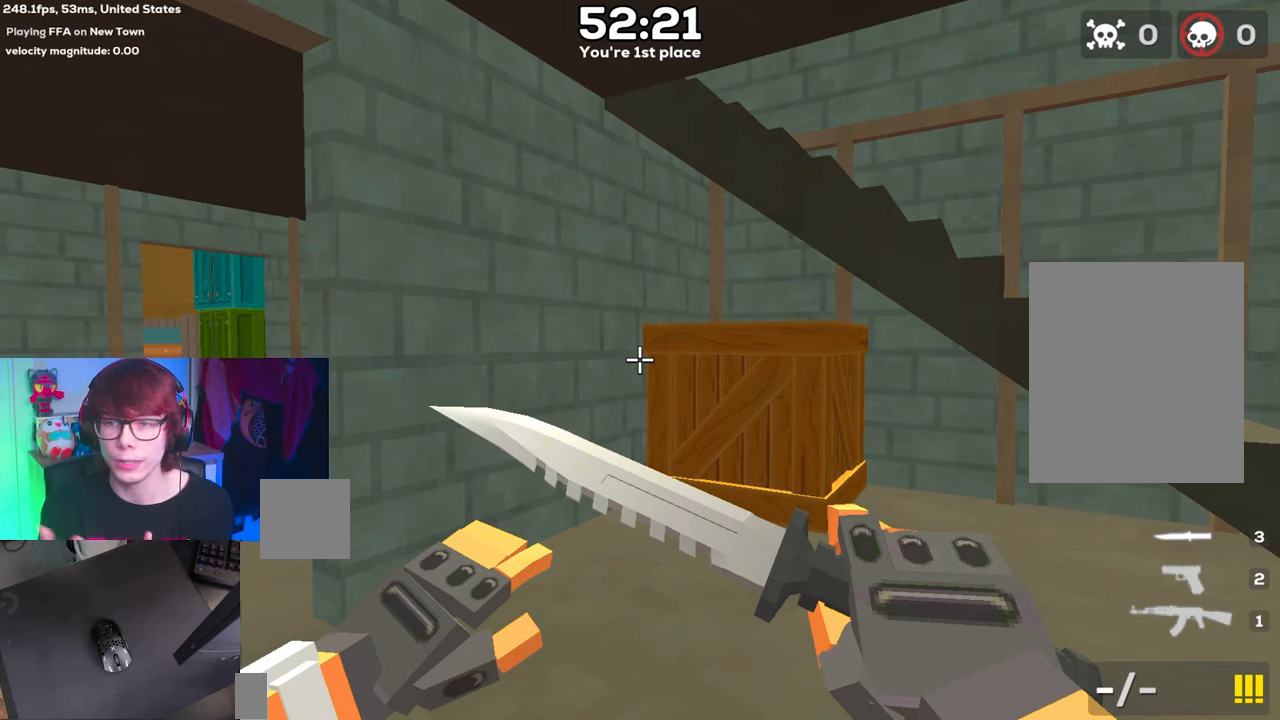
{"keys": ["d", "space"], "events": [[500, "d", "down"], [500, "space", "down"]]}
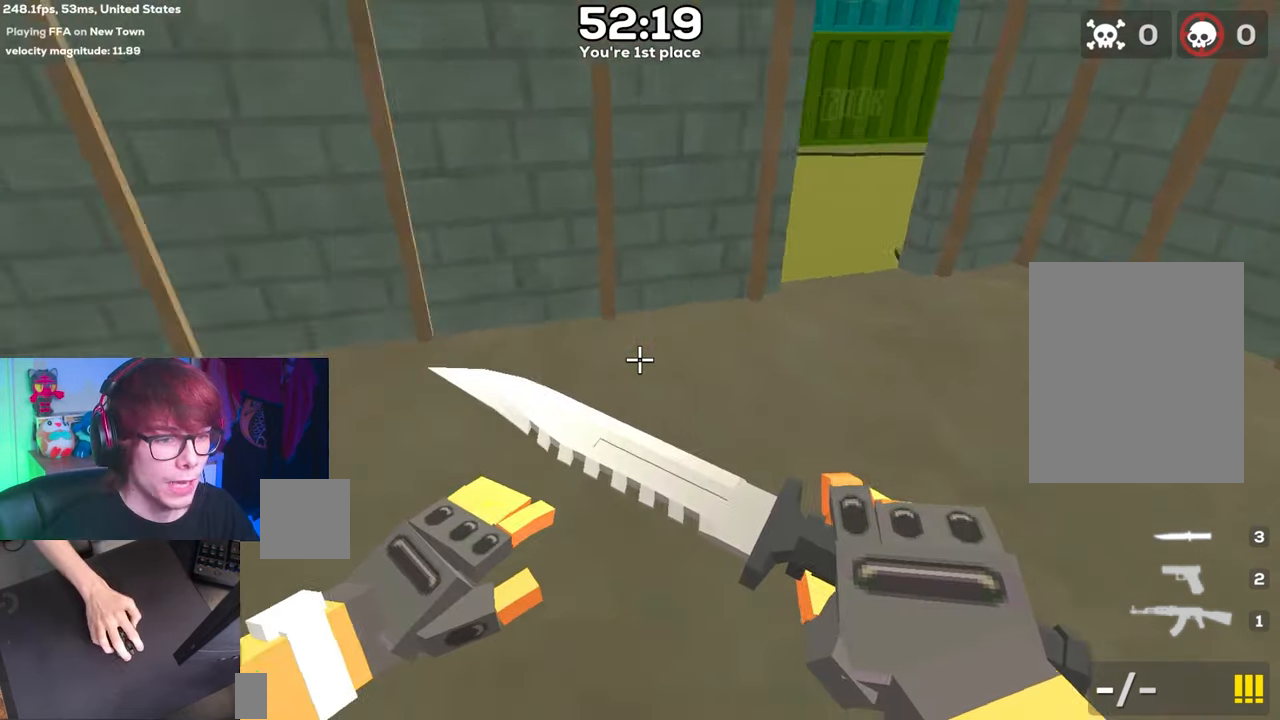
{"keys": [], "events": [[417, "d", "up"], [417, "space", "up"]]}
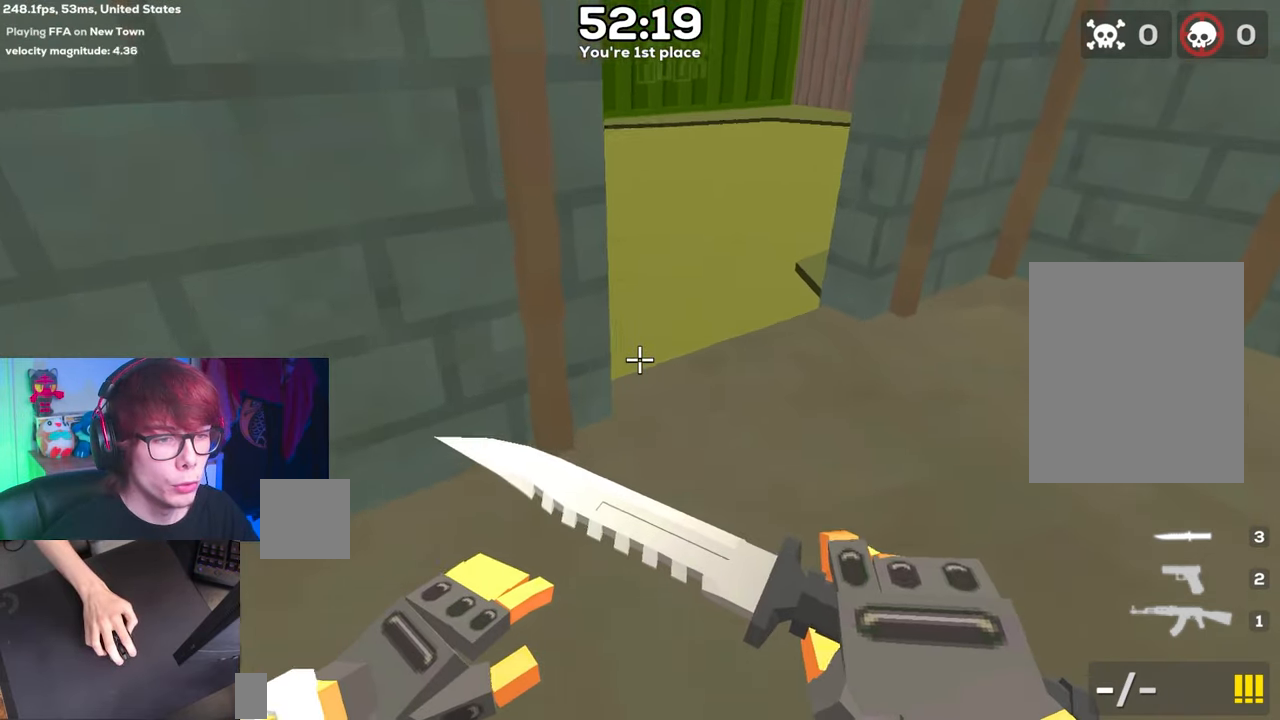
{"keys": ["w"], "events": [[167, "w", "down"]]}
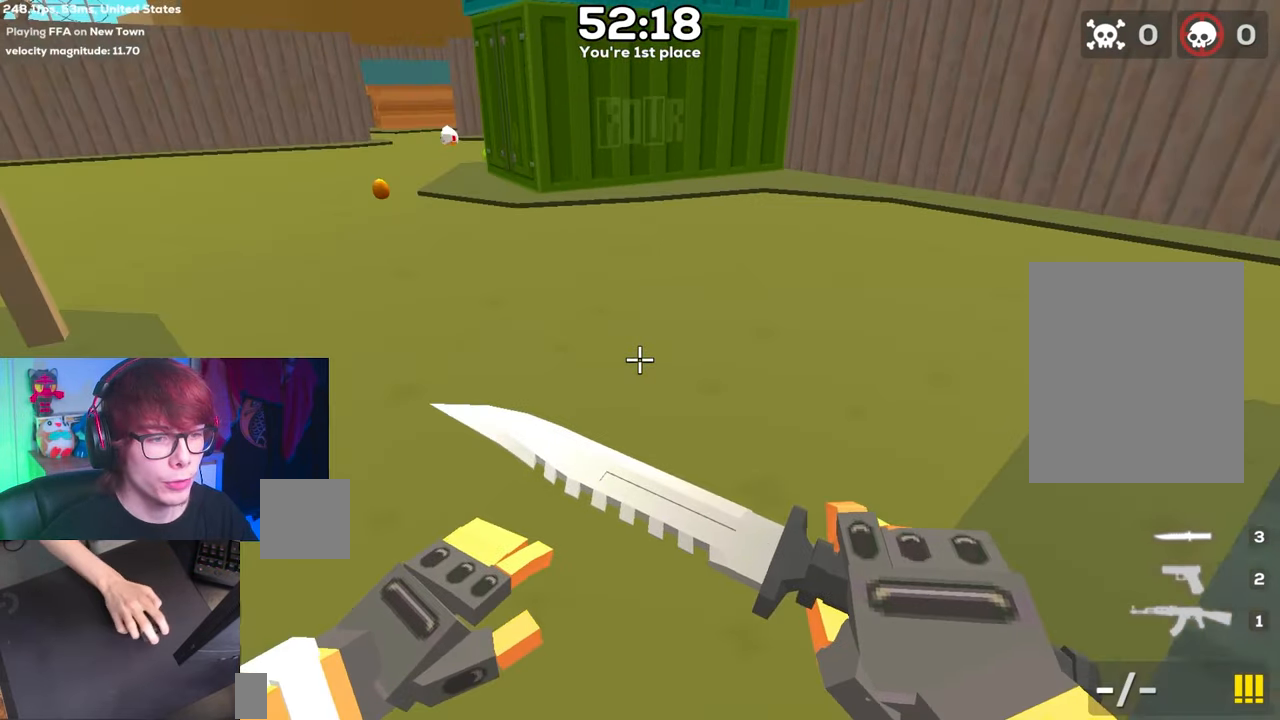
{"keys": [], "events": [[33, "w", "up"]]}